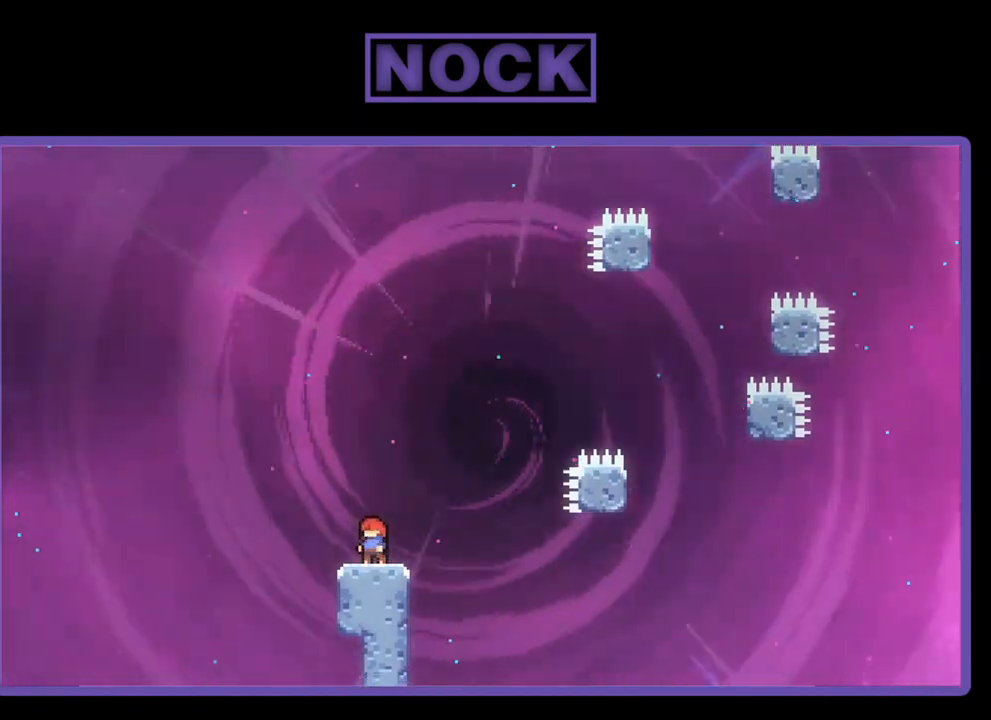
Gameplay with a controller (PlayStation layout); each line is a JSON object with the inputs held at the frame after it. "events" lists button and stick changes between this image and that frame as [ms after this image, input, new state], when the widget could be followed in between. Not read: right_stick.
{"buttons": ["R2"], "left_stick": "center", "events": []}
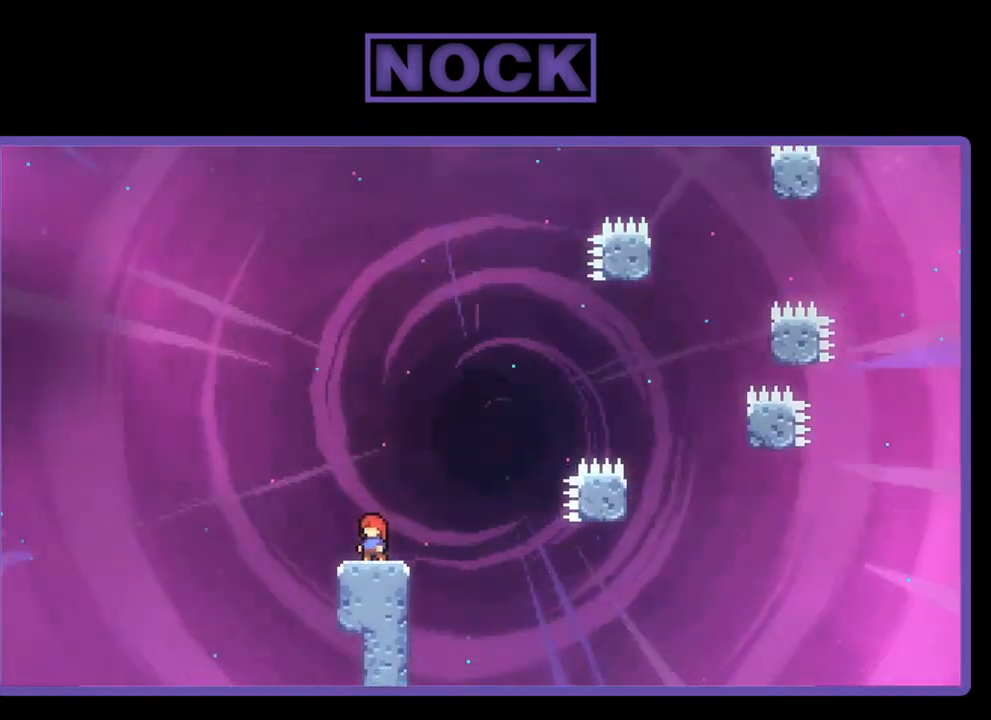
{"buttons": ["DPAD_RIGHT"], "left_stick": "center", "events": [[267, "DPAD_RIGHT", "down"], [350, "R2", "up"]]}
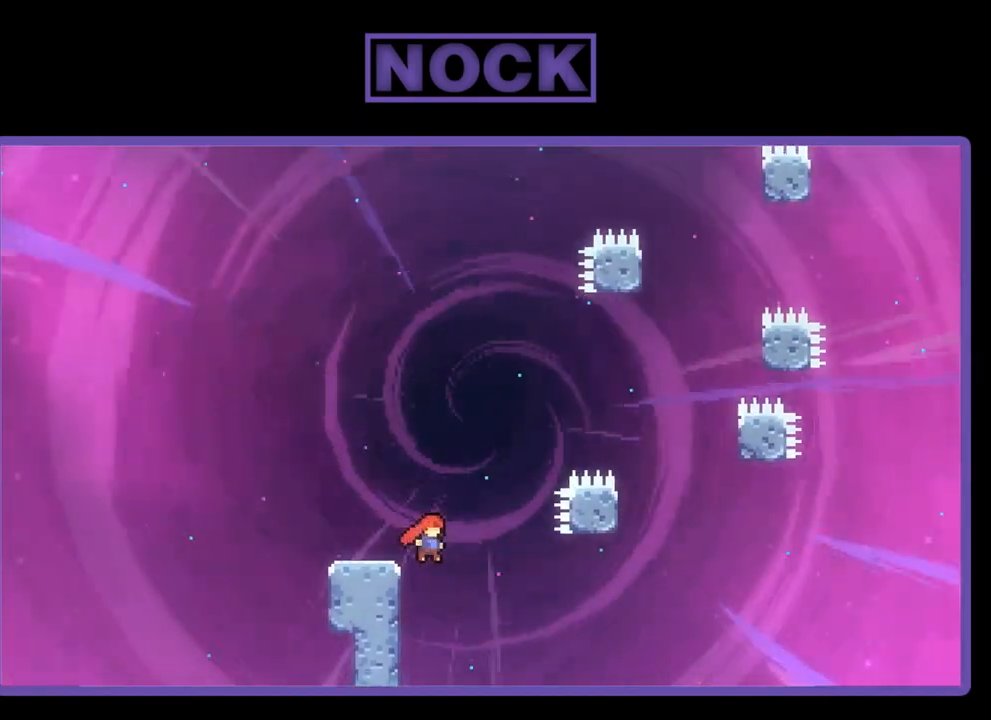
{"buttons": [], "left_stick": "center", "events": [[17, "DPAD_RIGHT", "up"], [383, "DPAD_LEFT", "down"], [483, "DPAD_LEFT", "up"]]}
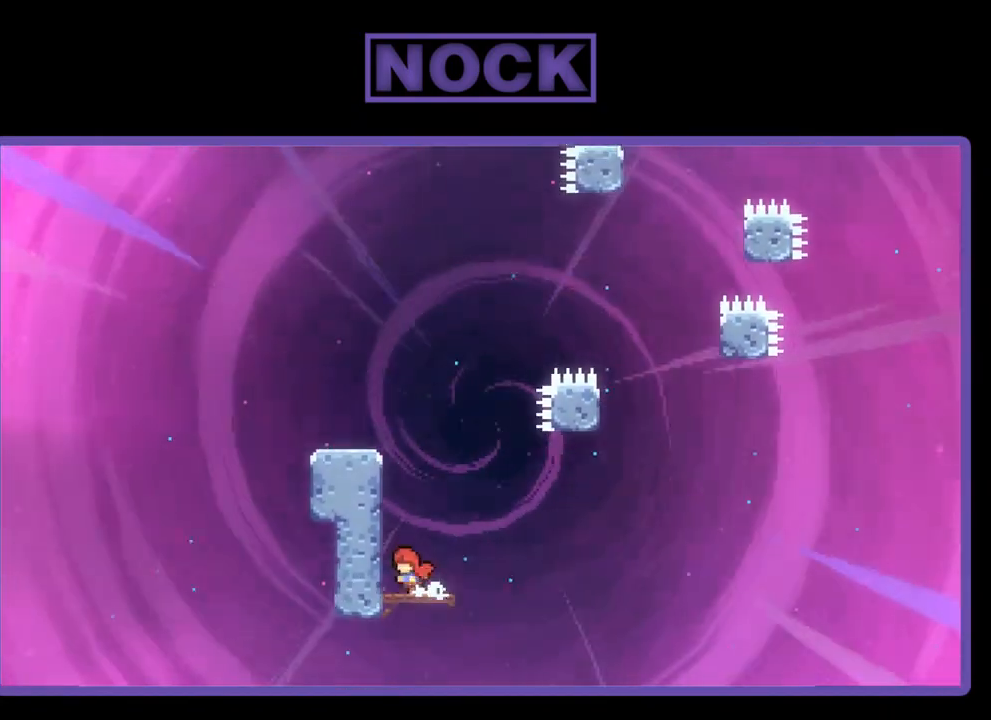
{"buttons": ["R2", "DPAD_RIGHT"], "left_stick": "center", "events": [[300, "R2", "down"], [317, "DPAD_RIGHT", "down"]]}
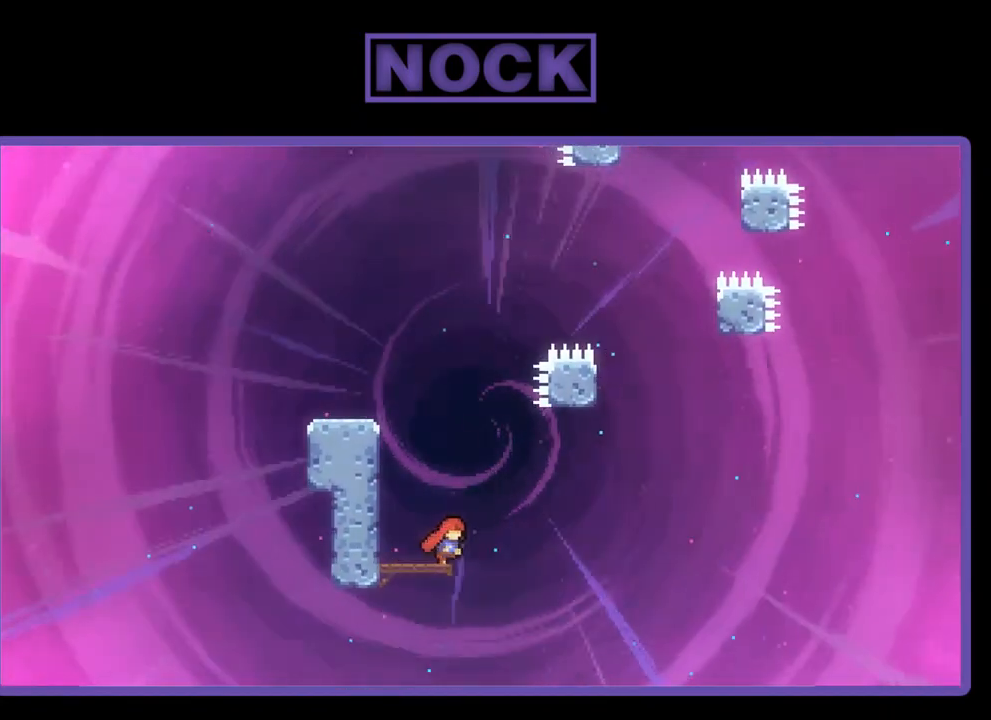
{"buttons": ["R2", "DPAD_UP"], "left_stick": "center", "events": [[50, "CROSS", "down"], [450, "CROSS", "up"], [450, "DPAD_UP", "down"], [500, "DPAD_RIGHT", "up"]]}
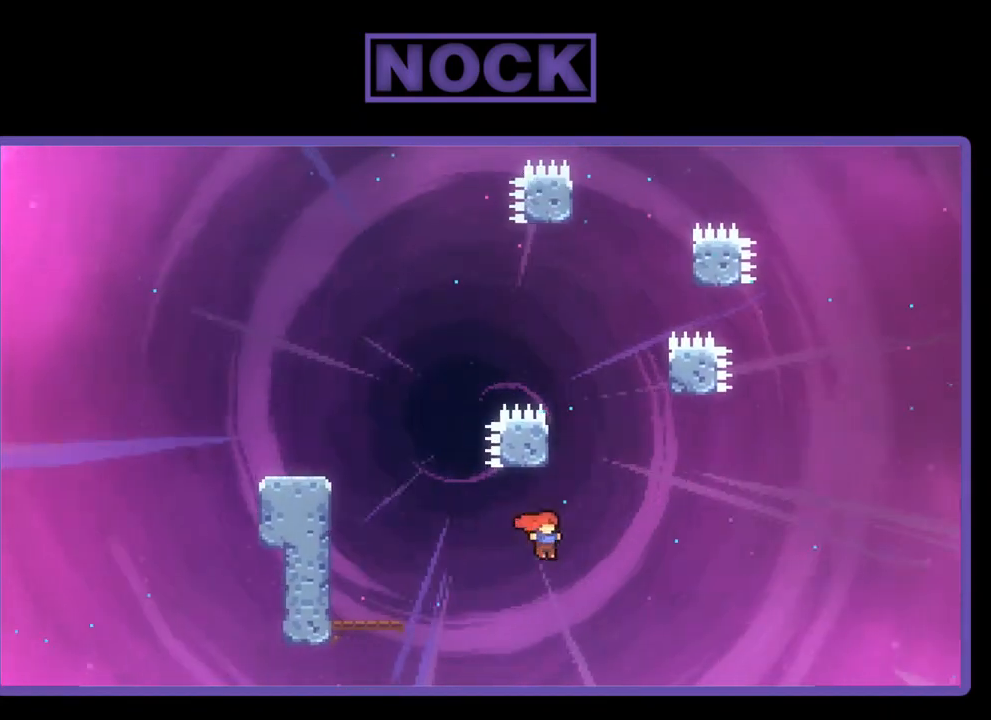
{"buttons": ["CROSS", "R2", "DPAD_UP", "DPAD_RIGHT"], "left_stick": "center", "events": [[67, "CIRCLE", "down"], [200, "CIRCLE", "up"], [233, "DPAD_RIGHT", "down"], [283, "CROSS", "down"], [317, "DPAD_UP", "up"], [350, "DPAD_UP", "down"]]}
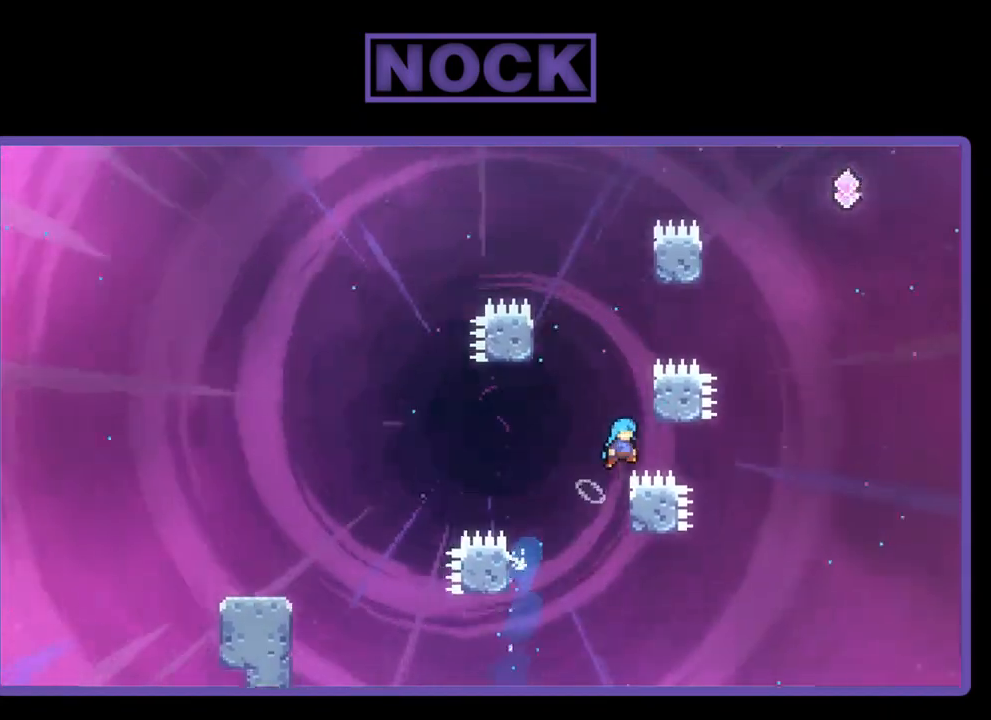
{"buttons": ["R2"], "left_stick": "center", "events": [[17, "DPAD_UP", "up"], [150, "DPAD_RIGHT", "up"], [183, "CROSS", "up"]]}
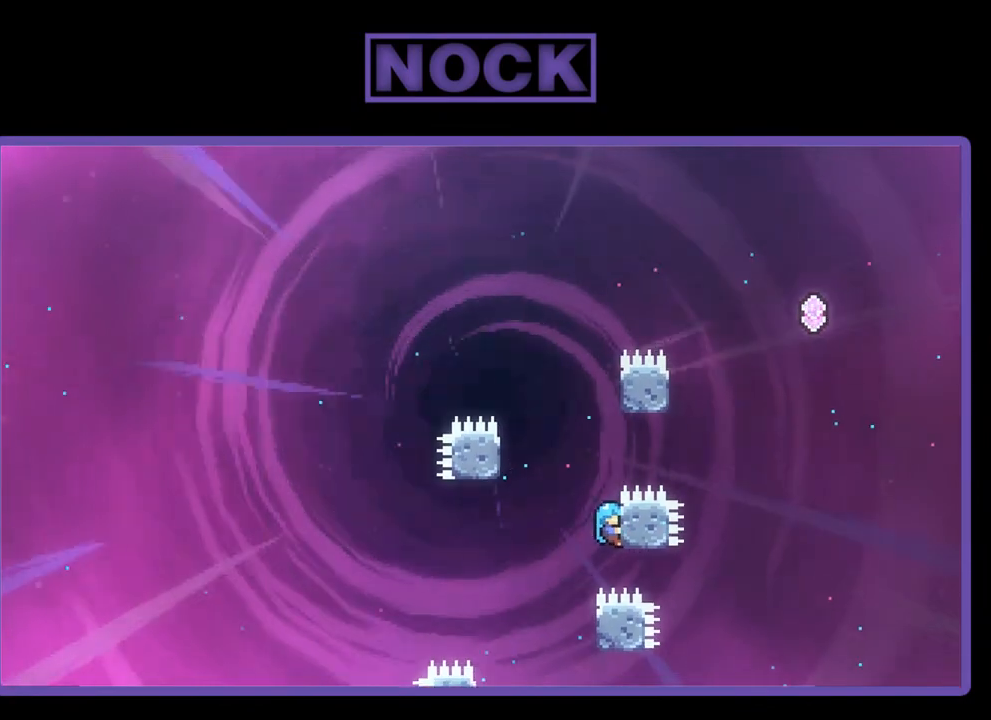
{"buttons": ["CROSS", "R2", "DPAD_LEFT"], "left_stick": "center", "events": [[33, "DPAD_UP", "down"], [283, "DPAD_UP", "up"], [383, "DPAD_LEFT", "down"], [417, "CROSS", "down"]]}
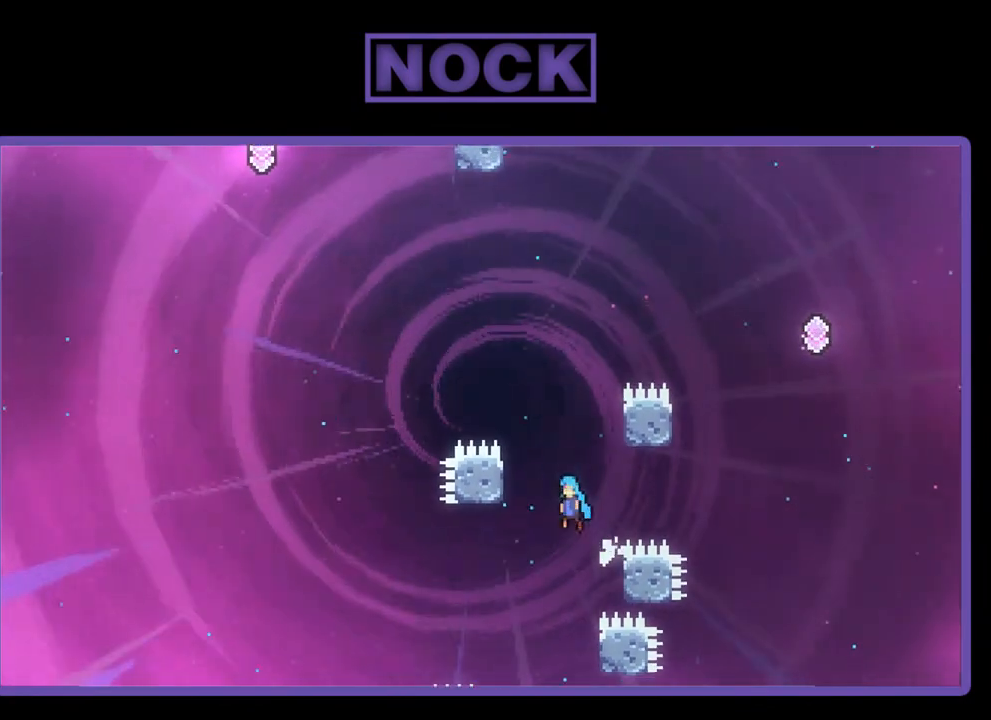
{"buttons": ["CROSS", "R2", "DPAD_RIGHT"], "left_stick": "center", "events": [[283, "DPAD_LEFT", "up"], [283, "DPAD_UP", "down"], [317, "CROSS", "up"], [317, "DPAD_UP", "up"], [350, "DPAD_RIGHT", "down"], [417, "CROSS", "down"]]}
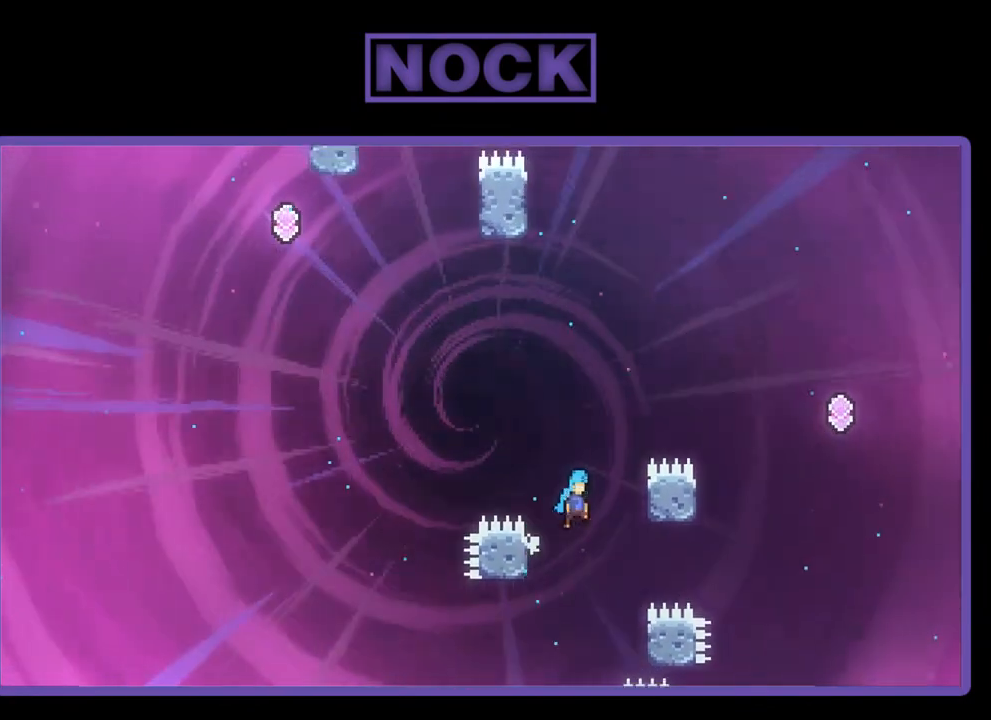
{"buttons": ["CROSS", "R2", "DPAD_RIGHT"], "left_stick": "center", "events": [[167, "CROSS", "up"], [400, "CROSS", "down"]]}
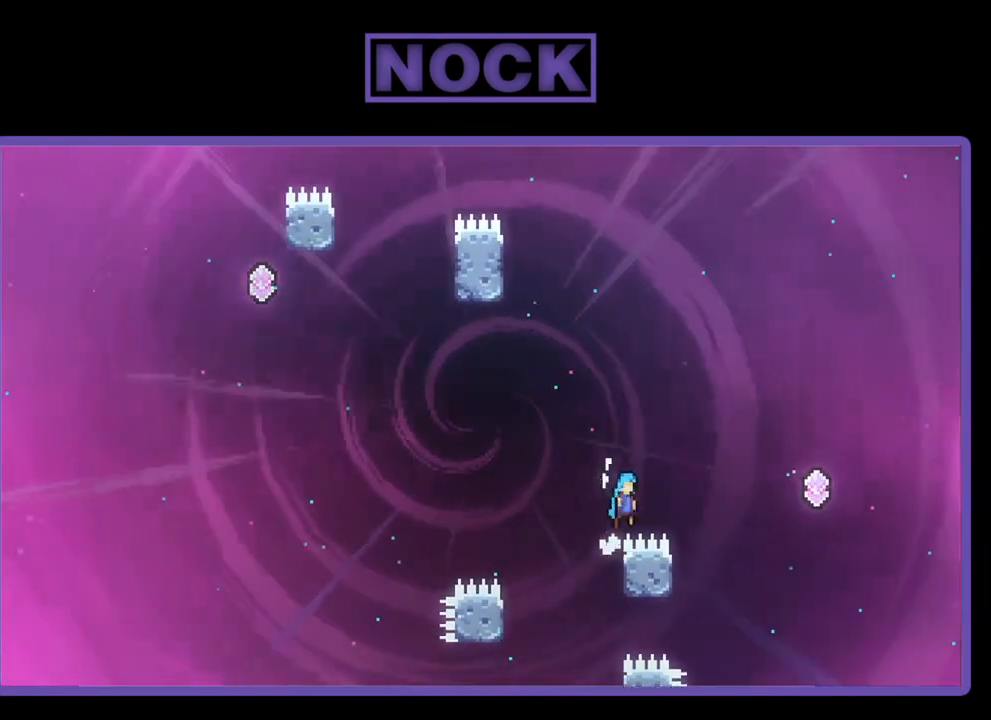
{"buttons": ["R2", "DPAD_LEFT"], "left_stick": "center", "events": [[217, "CROSS", "up"], [217, "DPAD_RIGHT", "up"], [483, "DPAD_LEFT", "down"]]}
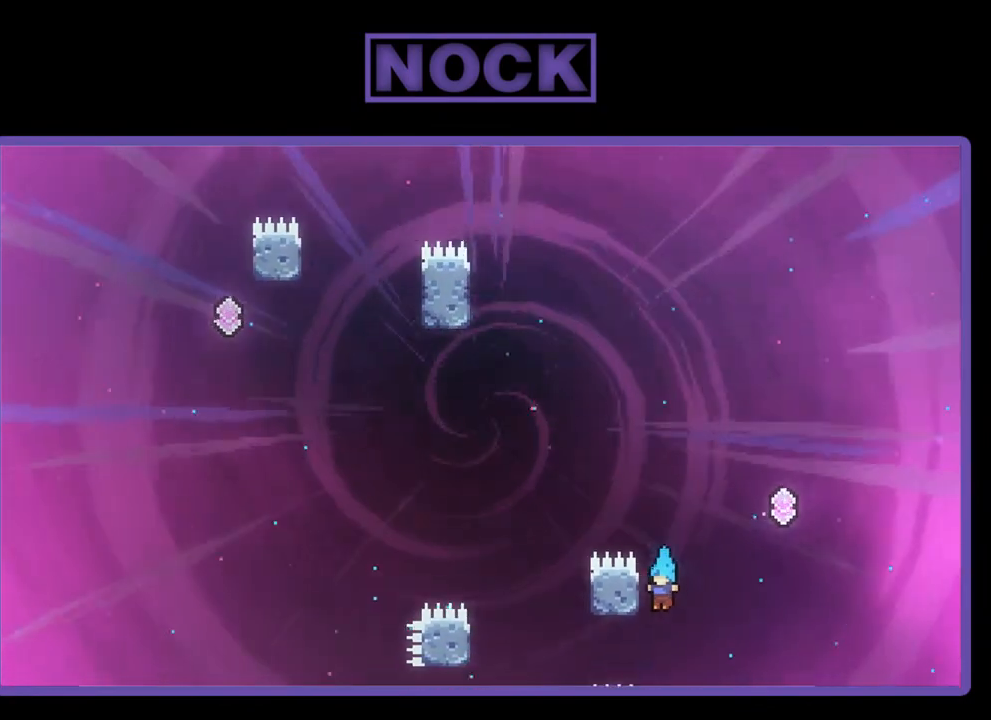
{"buttons": ["R2", "DPAD_UP"], "left_stick": "center", "events": [[50, "DPAD_UP", "down"], [283, "DPAD_LEFT", "up"]]}
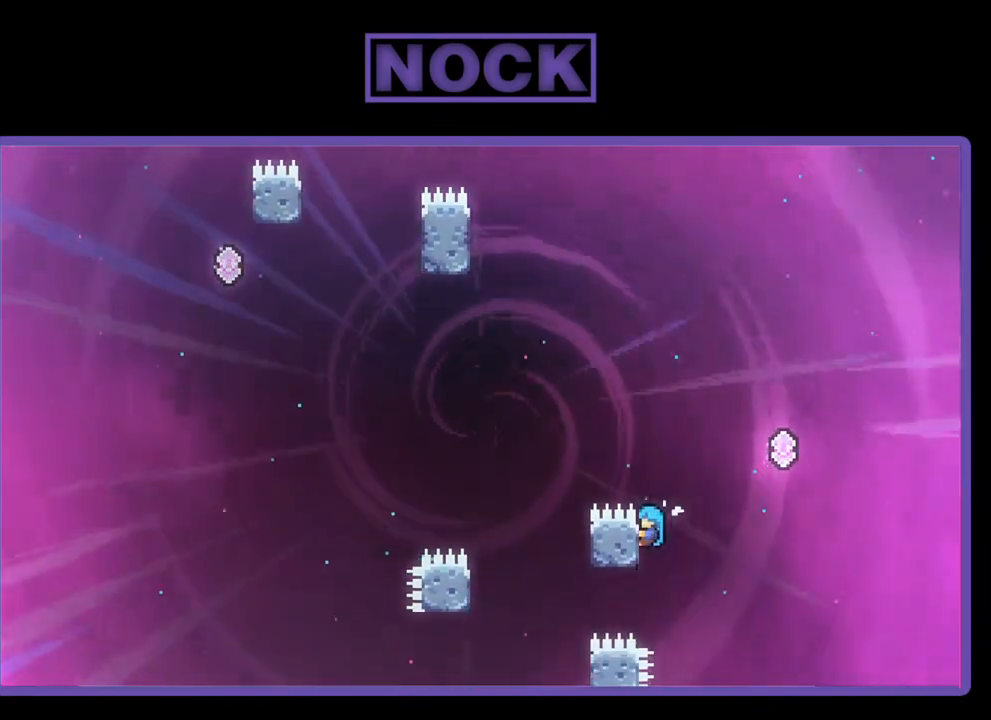
{"buttons": ["CROSS", "R2", "DPAD_RIGHT"], "left_stick": "center", "events": [[117, "DPAD_UP", "up"], [233, "DPAD_RIGHT", "down"], [283, "CROSS", "down"]]}
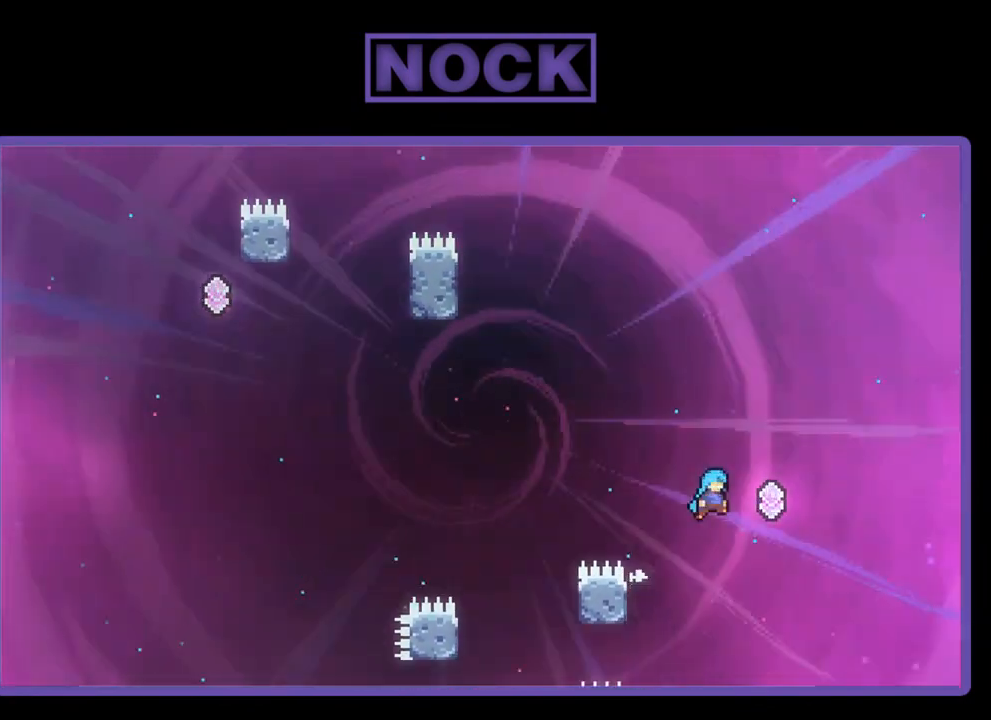
{"buttons": ["CIRCLE", "R2", "DPAD_UP"], "left_stick": "center", "events": [[50, "DPAD_UP", "down"], [117, "DPAD_RIGHT", "up"], [150, "DPAD_UP", "up"], [183, "DPAD_LEFT", "down"], [300, "CROSS", "up"], [350, "DPAD_LEFT", "up"], [383, "DPAD_UP", "down"], [500, "CIRCLE", "down"]]}
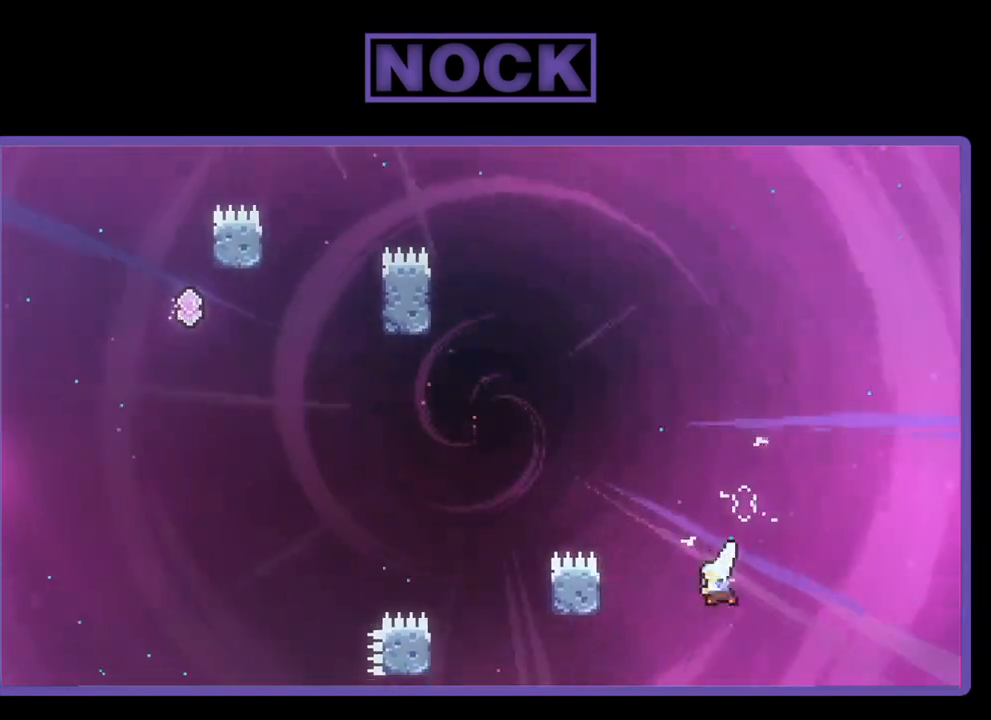
{"buttons": ["R2", "DPAD_LEFT"], "left_stick": "center", "events": [[183, "DPAD_UP", "up"], [233, "CIRCLE", "up"], [350, "DPAD_LEFT", "down"]]}
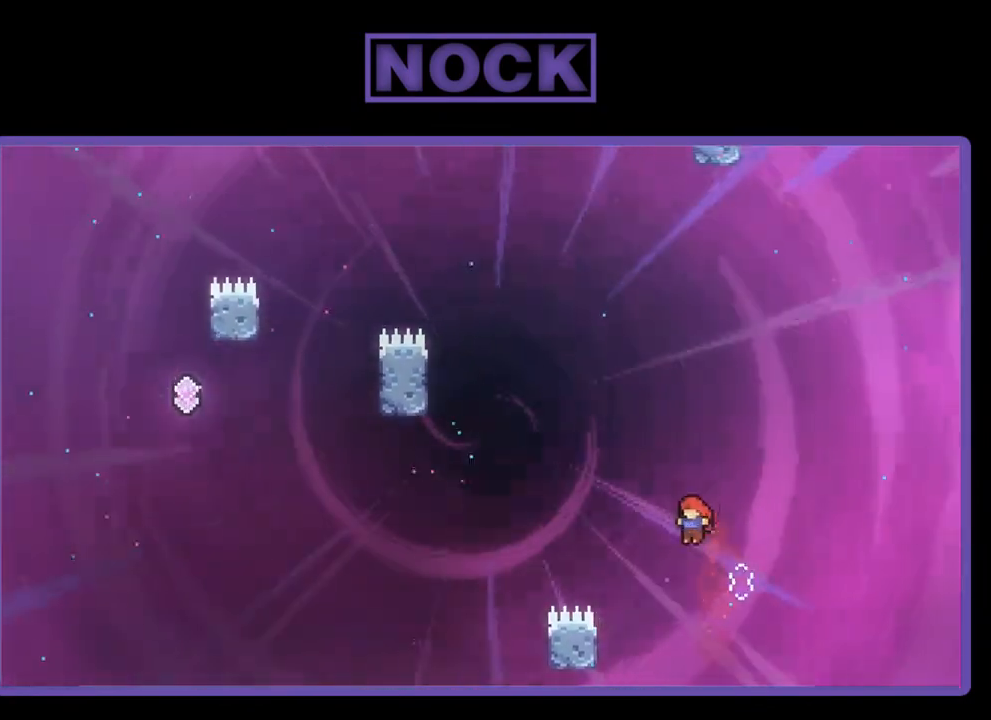
{"buttons": ["R2", "DPAD_UP", "DPAD_LEFT"], "left_stick": "center", "events": [[183, "DPAD_LEFT", "up"], [250, "DPAD_LEFT", "down"], [383, "DPAD_UP", "down"]]}
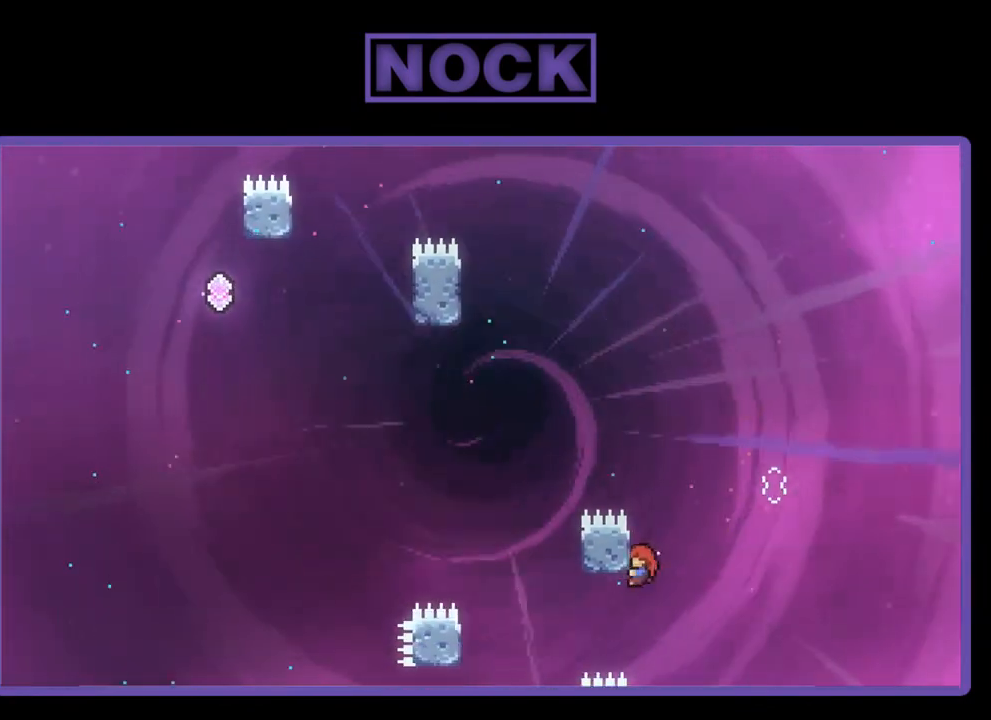
{"buttons": ["R2", "DPAD_UP"], "left_stick": "center", "events": [[217, "DPAD_LEFT", "up"], [283, "DPAD_UP", "up"], [417, "DPAD_UP", "down"]]}
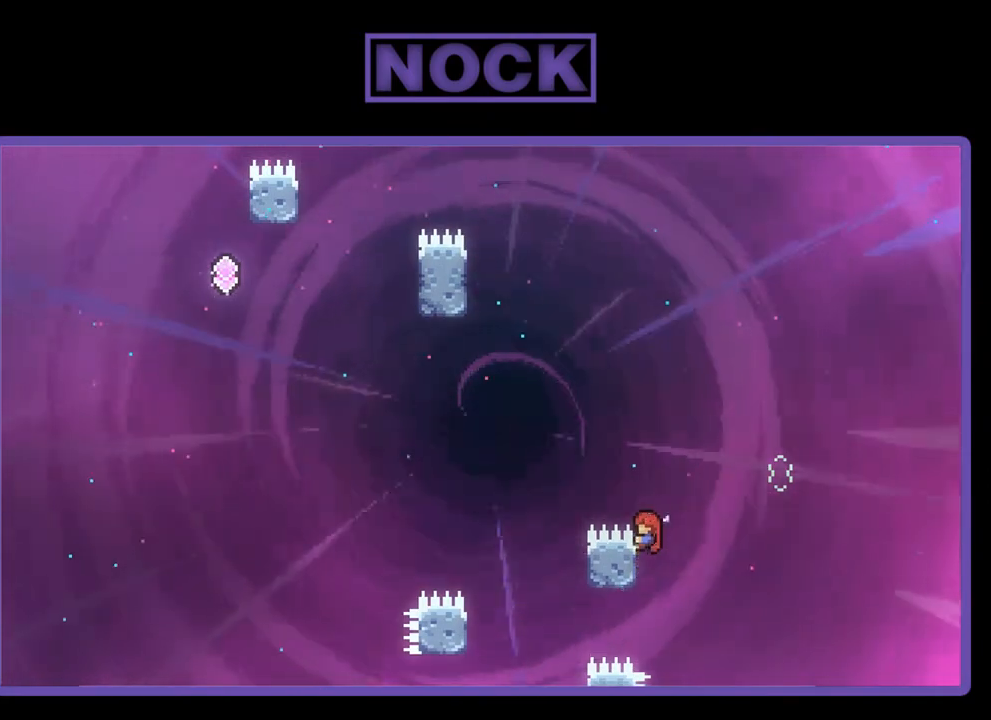
{"buttons": ["R2"], "left_stick": "center", "events": [[150, "DPAD_UP", "up"]]}
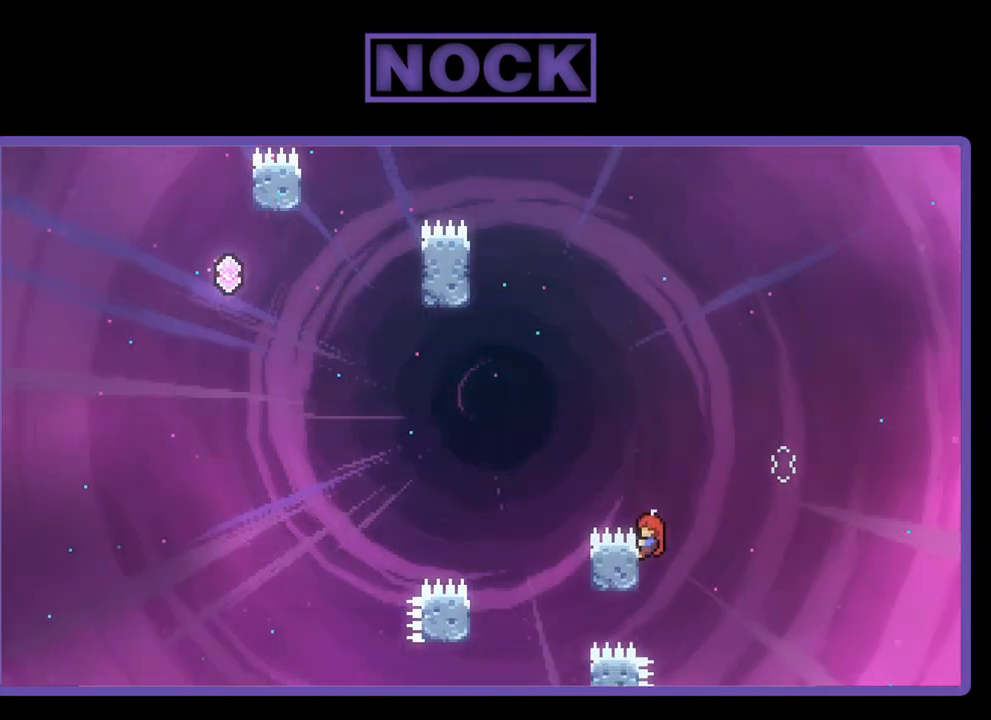
{"buttons": ["R2"], "left_stick": "center", "events": []}
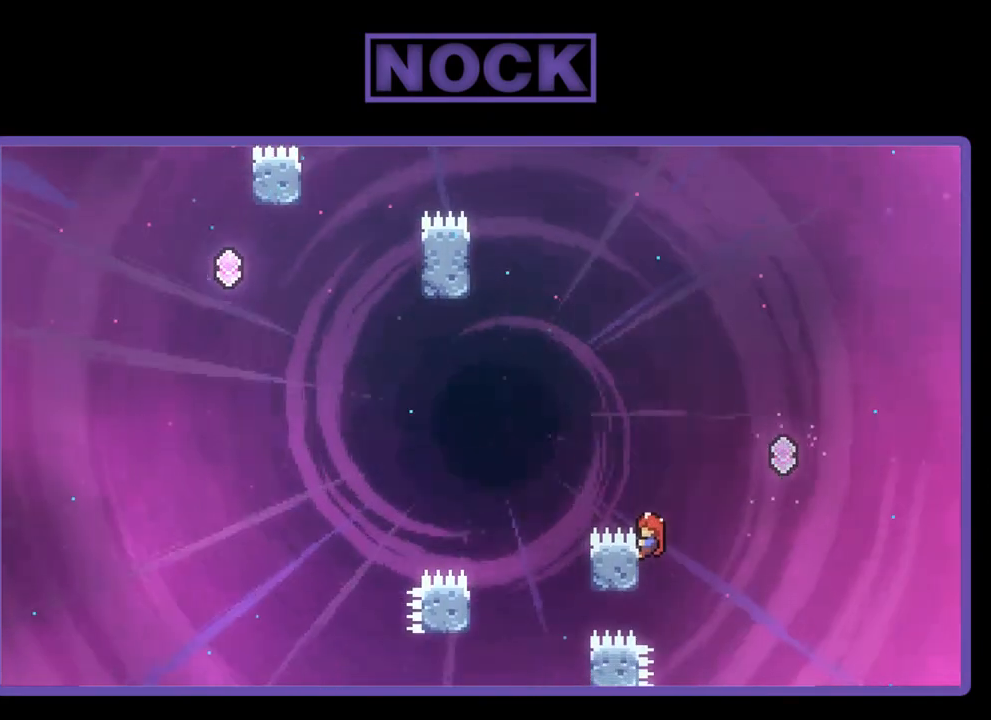
{"buttons": ["R2", "DPAD_UP", "DPAD_RIGHT"], "left_stick": "center", "events": [[417, "DPAD_RIGHT", "down"], [483, "DPAD_UP", "down"]]}
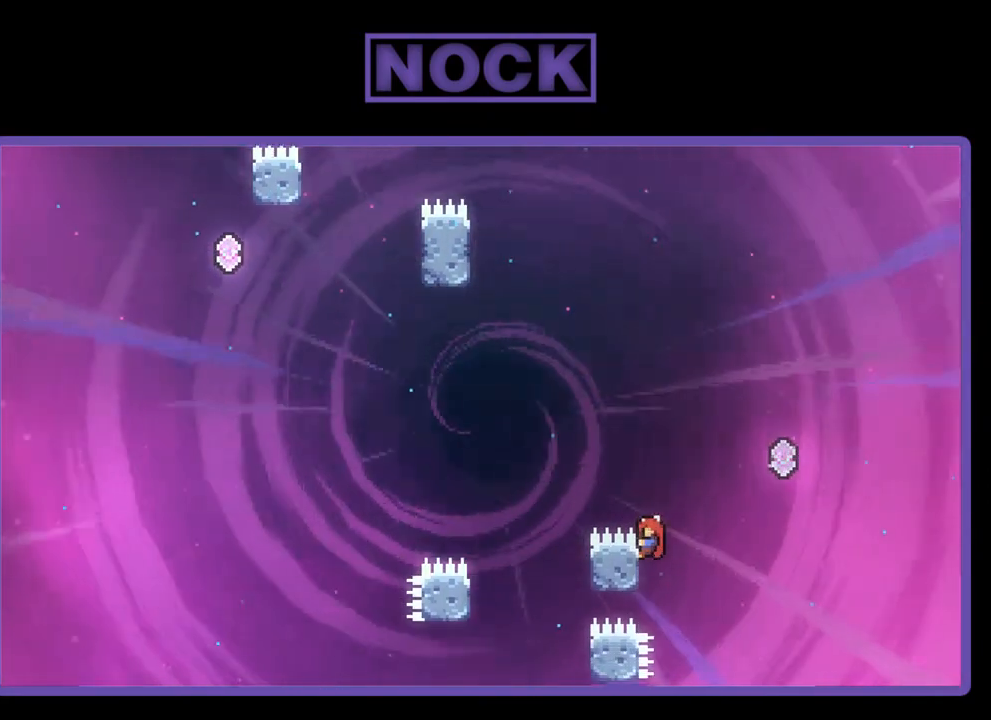
{"buttons": ["R2", "DPAD_UP", "DPAD_LEFT"], "left_stick": "center", "events": [[33, "CROSS", "down"], [383, "DPAD_RIGHT", "up"], [450, "CROSS", "up"], [450, "DPAD_LEFT", "down"]]}
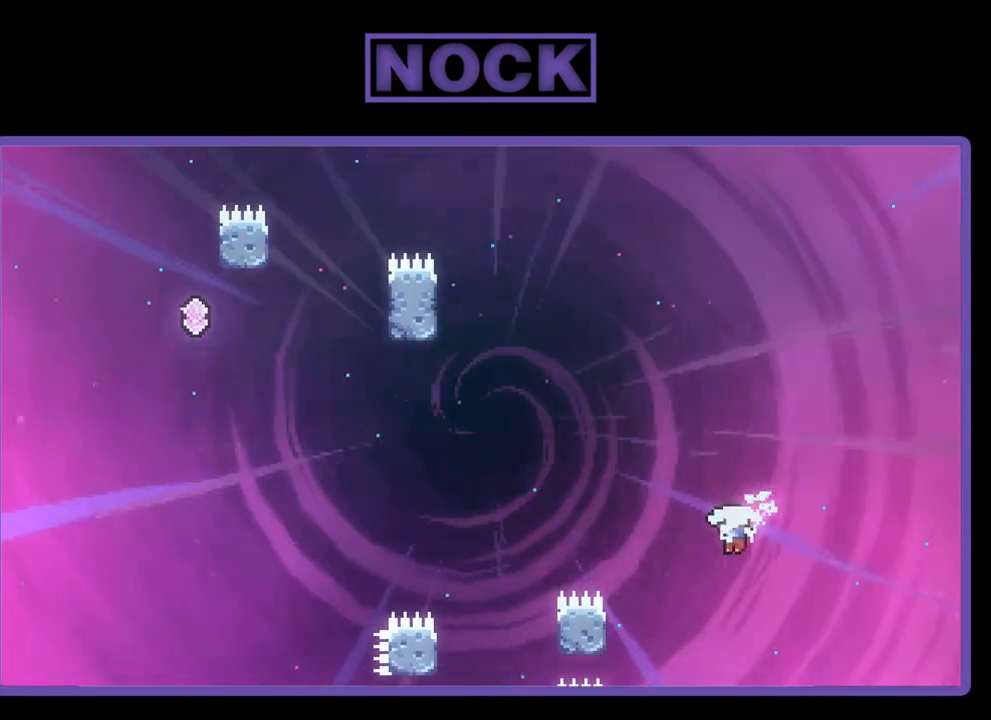
{"buttons": ["CIRCLE", "R2", "DPAD_UP", "DPAD_LEFT"], "left_stick": "center", "events": [[117, "CIRCLE", "down"]]}
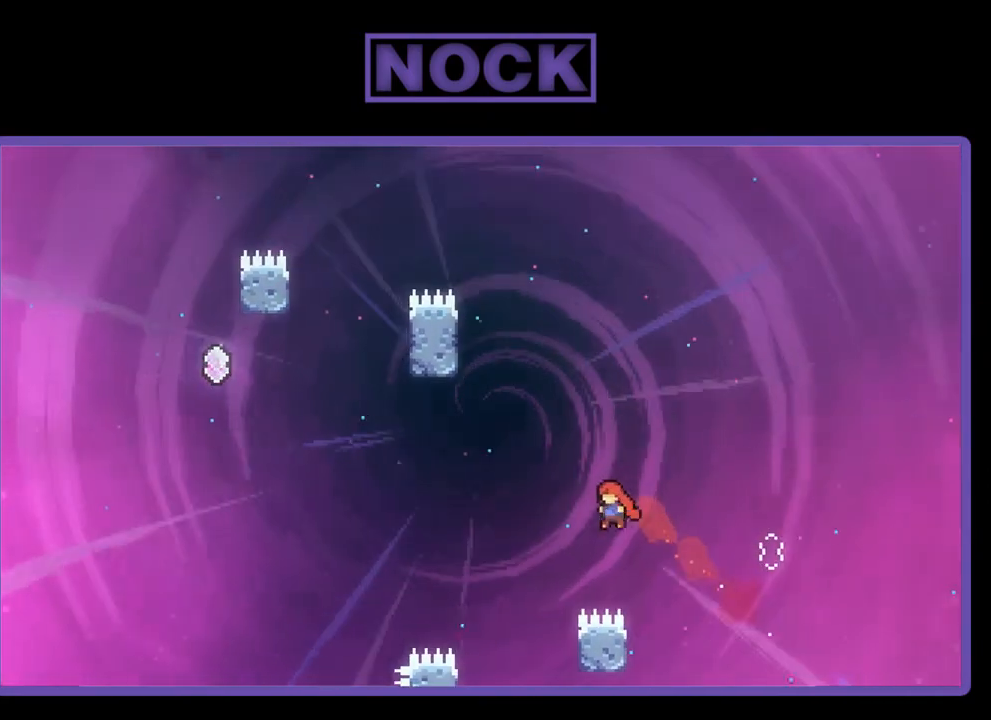
{"buttons": ["R2", "DPAD_UP", "DPAD_RIGHT"], "left_stick": "center", "events": [[233, "DPAD_UP", "up"], [267, "DPAD_LEFT", "up"], [317, "CIRCLE", "up"], [350, "DPAD_RIGHT", "down"], [500, "DPAD_UP", "down"]]}
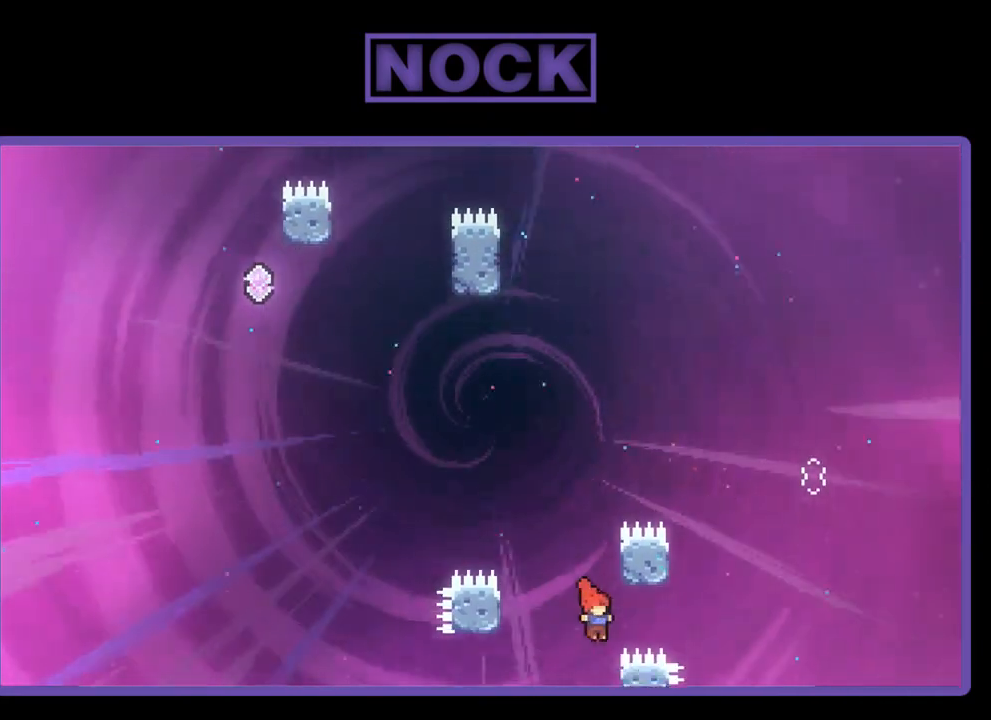
{"buttons": ["R2"], "left_stick": "center", "events": [[183, "DPAD_RIGHT", "up"], [333, "DPAD_UP", "up"]]}
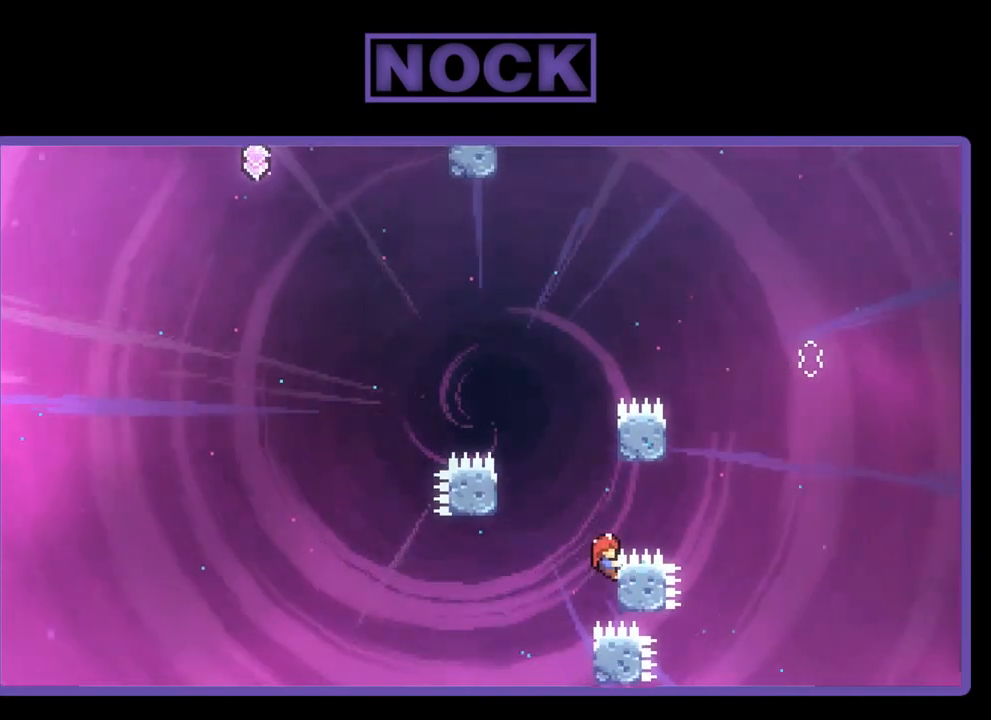
{"buttons": ["CROSS", "R2", "DPAD_UP", "DPAD_LEFT"], "left_stick": "center", "events": [[83, "DPAD_UP", "down"], [167, "DPAD_LEFT", "down"], [200, "CROSS", "down"]]}
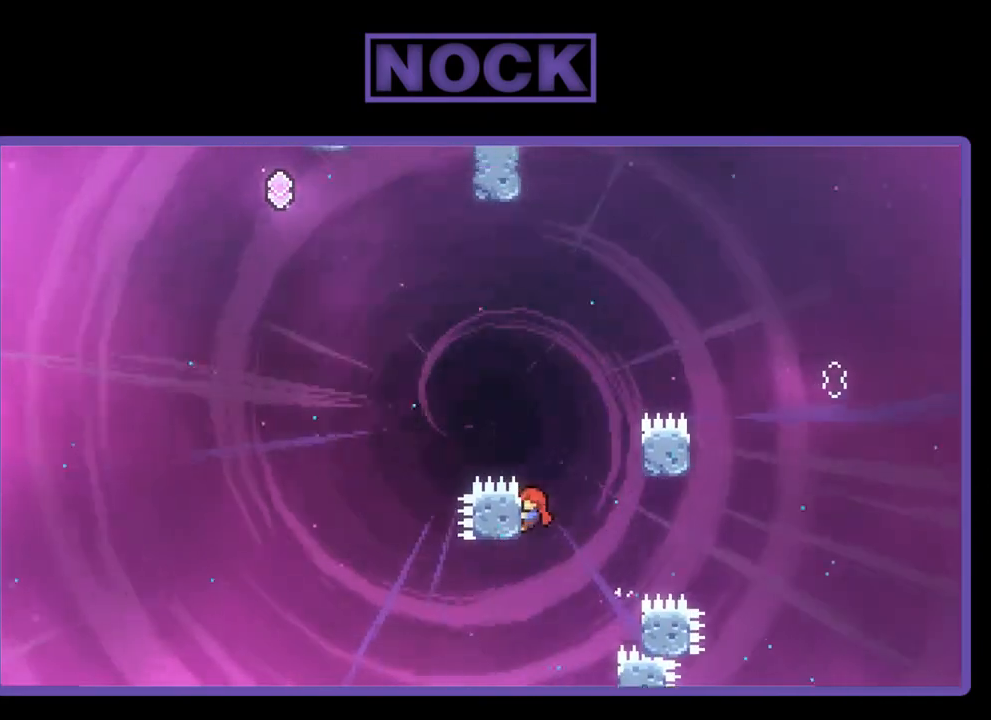
{"buttons": ["CROSS", "R2", "DPAD_RIGHT"], "left_stick": "center", "events": [[150, "DPAD_LEFT", "up"], [217, "CROSS", "up"], [250, "DPAD_UP", "up"], [383, "DPAD_RIGHT", "down"], [467, "CROSS", "down"]]}
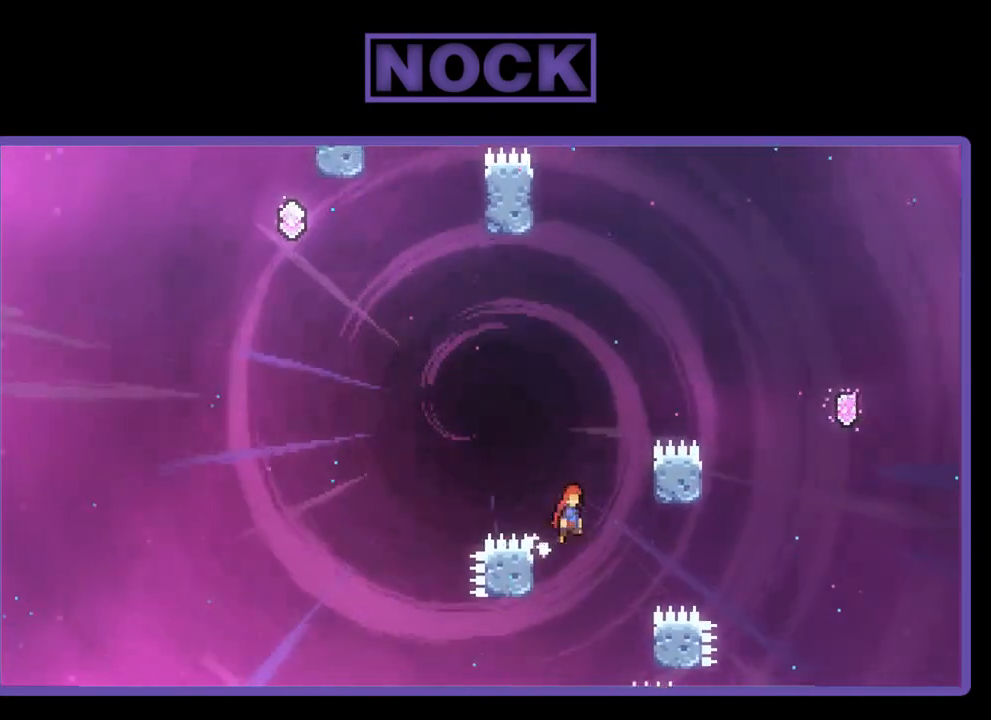
{"buttons": ["R2"], "left_stick": "center", "events": [[150, "DPAD_UP", "down"], [300, "CROSS", "up"], [300, "DPAD_UP", "up"], [317, "DPAD_RIGHT", "up"]]}
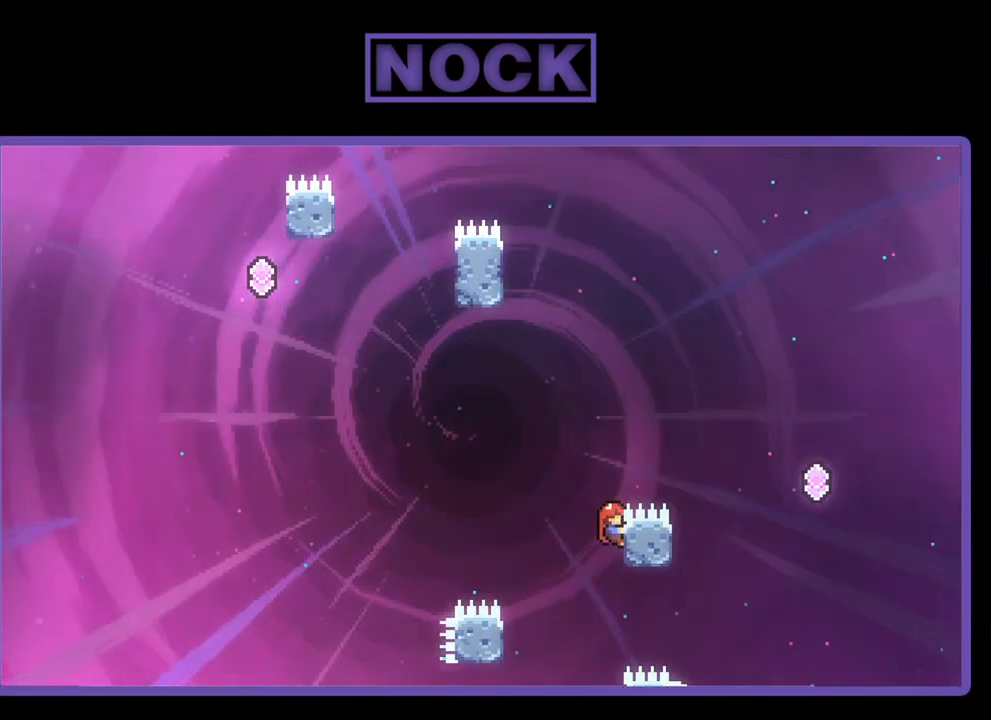
{"buttons": ["R2", "DPAD_UP", "DPAD_LEFT"], "left_stick": "center", "events": [[400, "DPAD_LEFT", "down"], [433, "DPAD_UP", "down"]]}
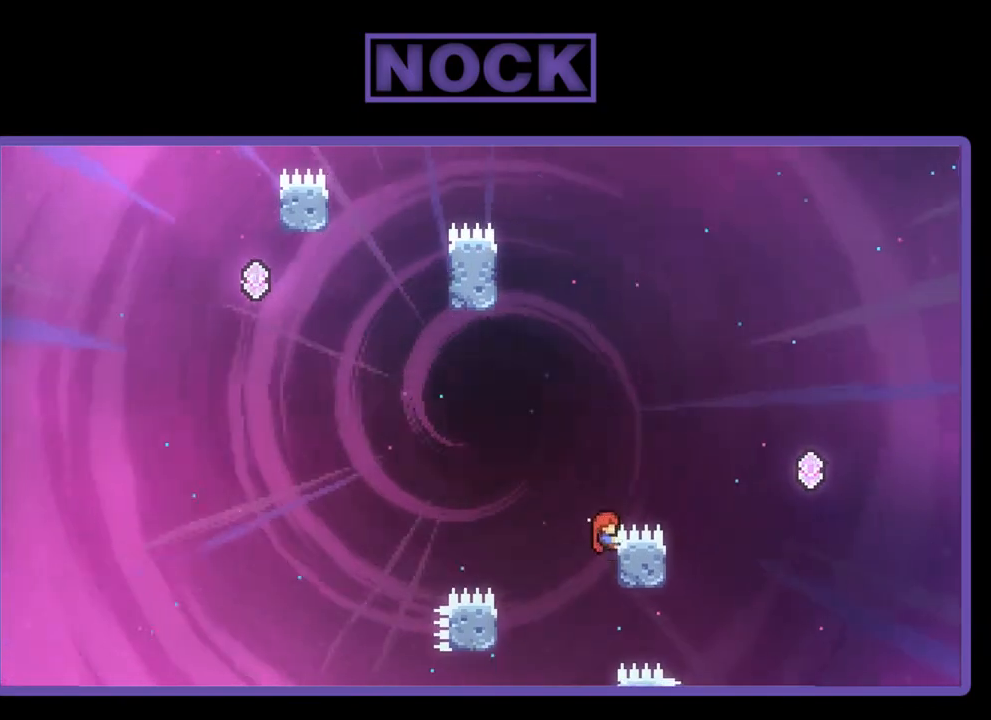
{"buttons": ["R2", "DPAD_UP", "DPAD_RIGHT"], "left_stick": "center", "events": [[67, "CROSS", "down"], [417, "DPAD_LEFT", "up"], [467, "CROSS", "up"], [467, "DPAD_RIGHT", "down"]]}
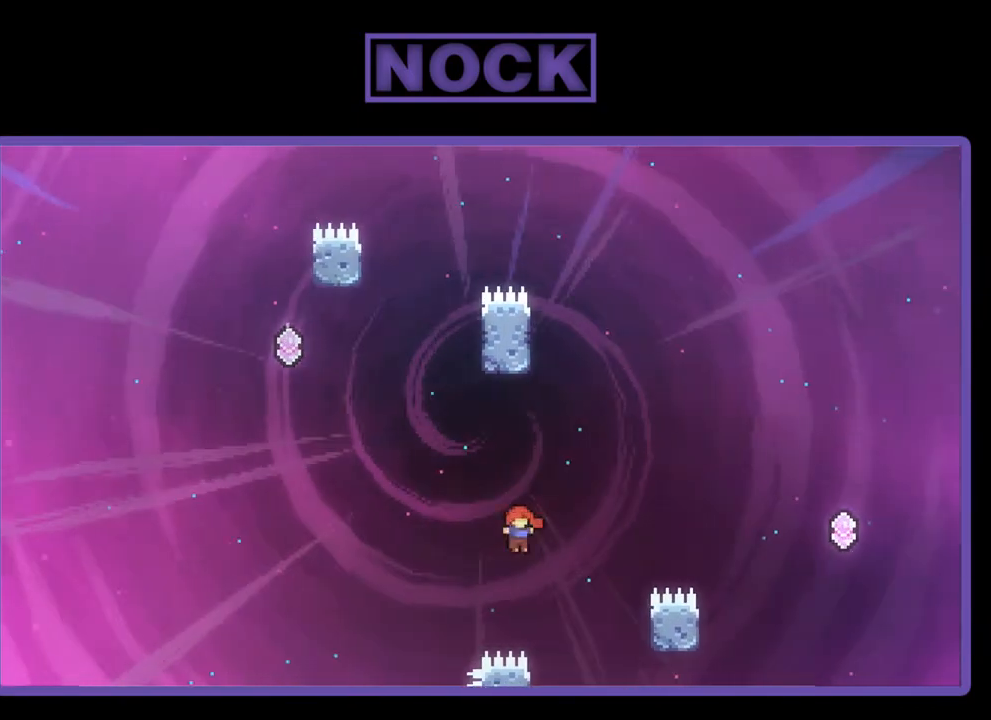
{"buttons": ["CIRCLE", "R2", "DPAD_UP", "DPAD_RIGHT"], "left_stick": "center", "events": [[17, "CIRCLE", "down"], [50, "DPAD_RIGHT", "up"], [283, "DPAD_RIGHT", "down"], [317, "DPAD_RIGHT", "up"], [467, "DPAD_RIGHT", "down"]]}